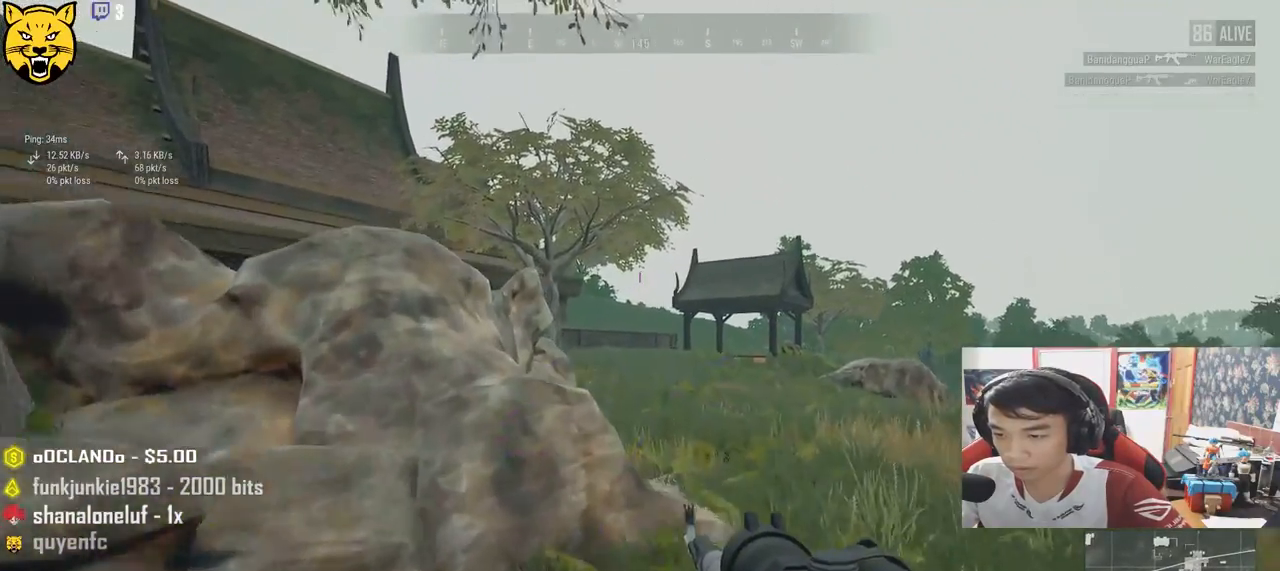
Gameplay with keyboard and mouse; each line is a JSON object with the keys and mouse buttons held at the frame after it. "events" lists presses ("down") and releases ("up") of "a", "c", "ctrl", "d", "e", "f", "q", "r", "s", "shift", "space", "tab", "v", "w", "x", "z", "mouse_left", "mouse_wheel", "mouse_right", "mouse_mb4" and "mouse_mb5" between this image and that frame as [ms after this image, input, new state], when the widget could be followed in between. "mouse_left", "mouse_wheel", "mouse_right", "mouse_mb4", "mouse_mb5" = the "left", "wheel", "right", "mb4", "mb5" buttons of the "mouse" list. No other keys are recorded. "wheel" means that the mouse wheel is clicked or scrolled. Mouse movement is not recorded.
{"keys": [], "mouse": [], "events": [[33, "w", "up"], [66, "d", "down"], [116, "a", "down"], [133, "d", "up"], [200, "mouse_right", "down"], [283, "mouse_right", "up"], [333, "a", "up"]]}
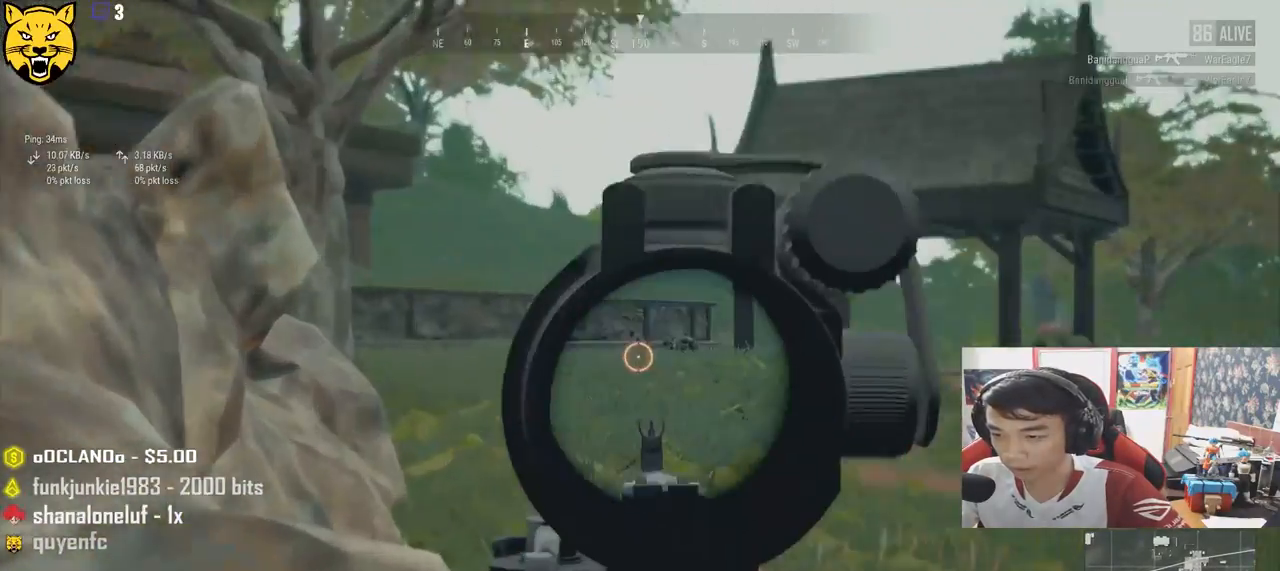
{"keys": [], "mouse": [], "events": []}
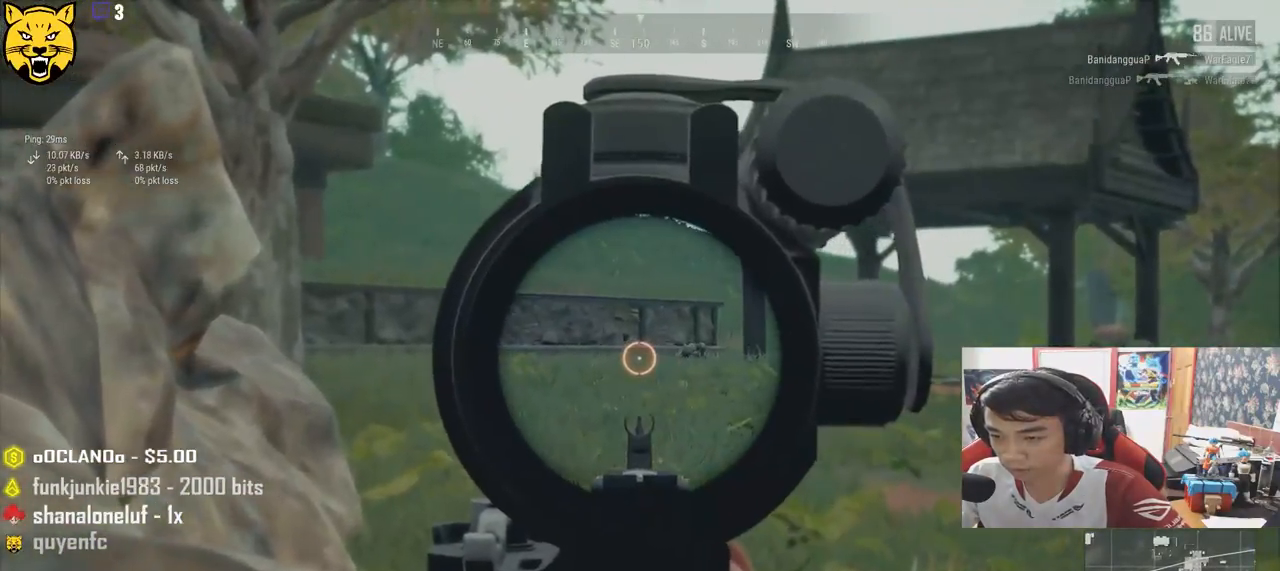
{"keys": ["a"], "mouse": [], "events": [[116, "s", "down"], [133, "mouse_right", "down"], [200, "mouse_right", "up"], [233, "ctrl", "down"], [366, "ctrl", "up"], [483, "a", "down"], [483, "s", "up"]]}
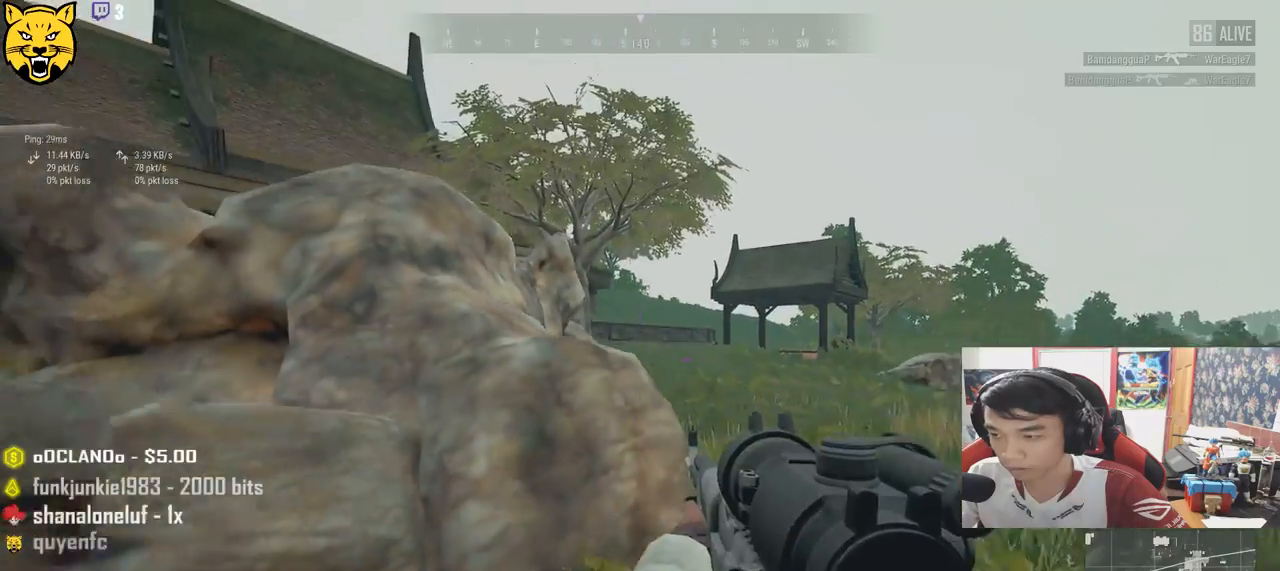
{"keys": [], "mouse": [], "events": [[150, "a", "up"]]}
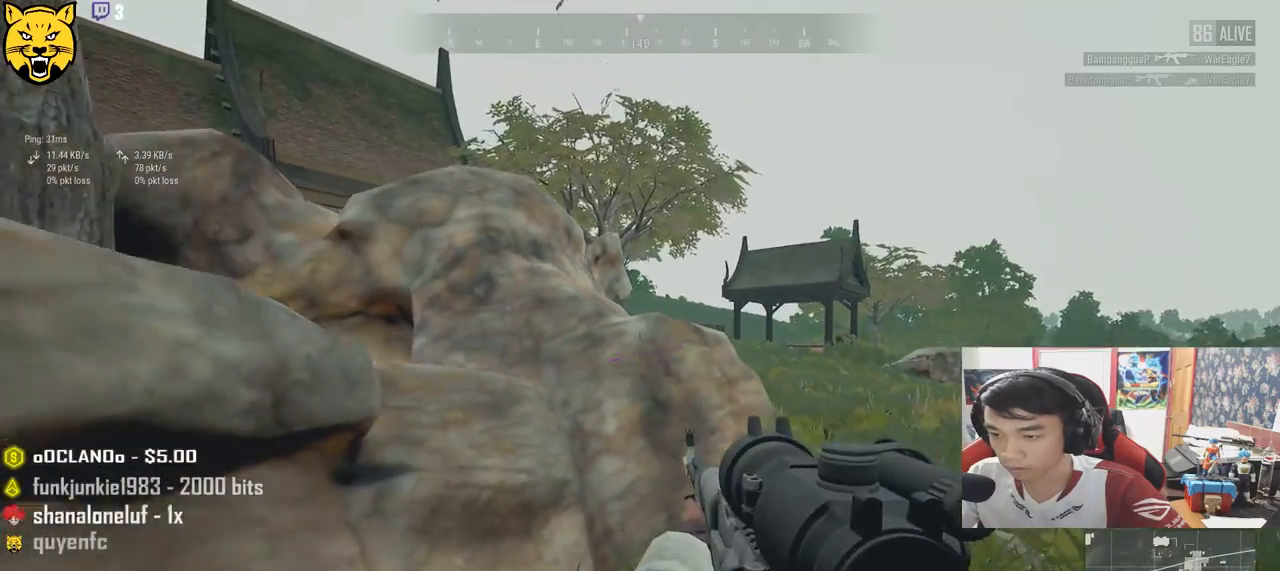
{"keys": ["a", "s"], "mouse": [], "events": [[116, "a", "down"], [483, "s", "down"]]}
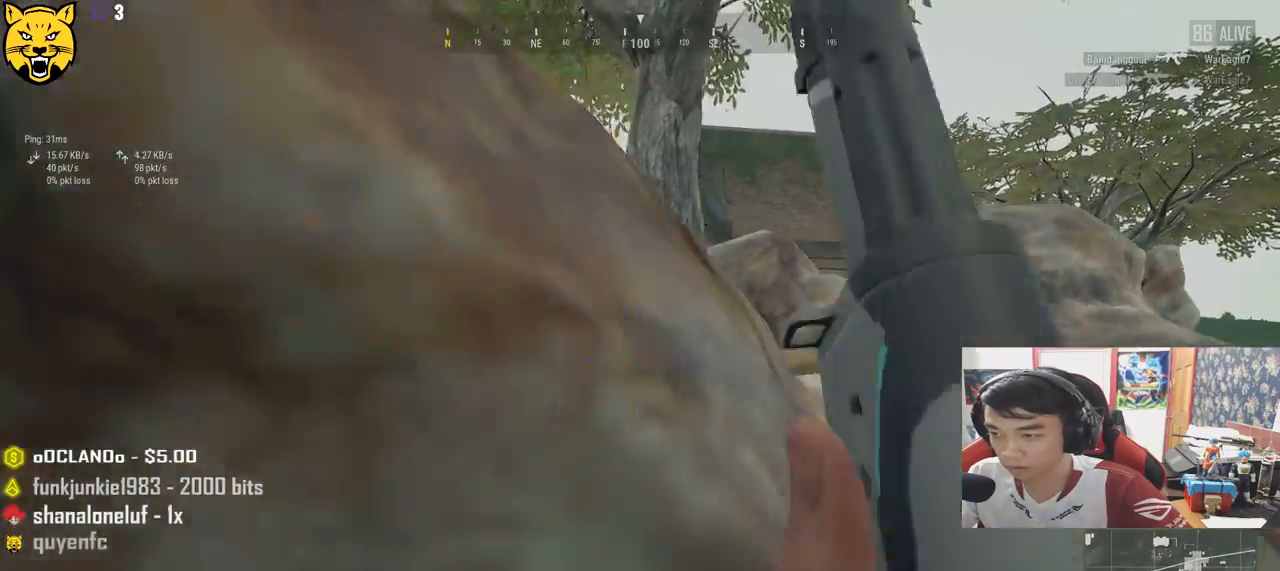
{"keys": ["d", "s"], "mouse": [], "events": [[150, "ctrl", "down"], [200, "s", "up"], [266, "ctrl", "up"], [333, "s", "down"], [400, "a", "up"], [500, "d", "down"]]}
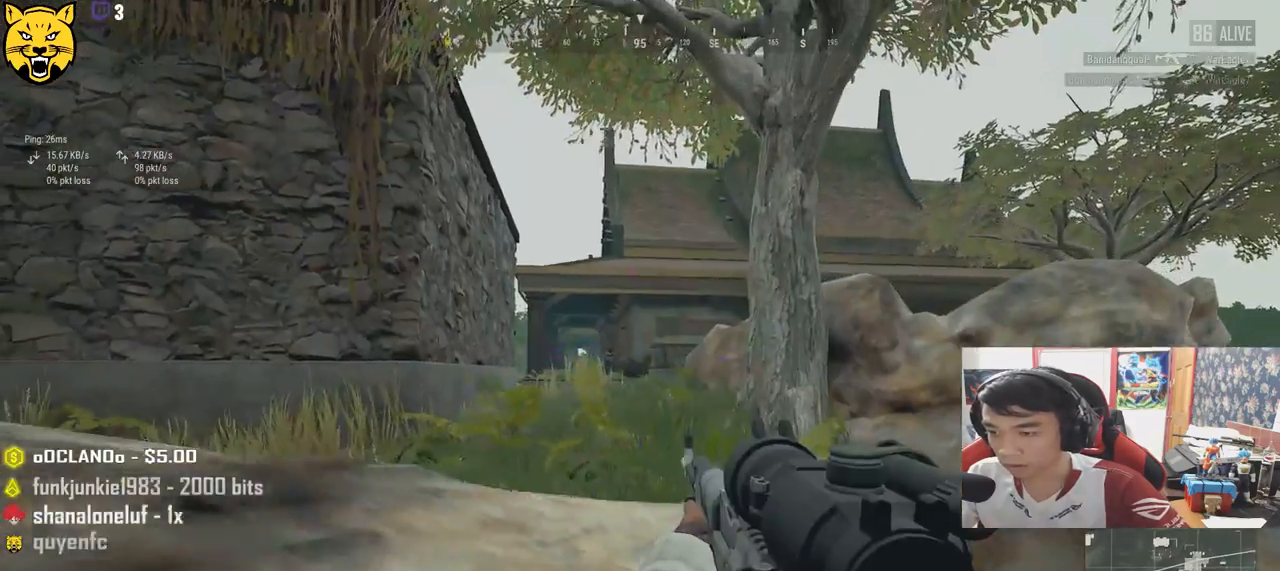
{"keys": ["a"], "mouse": [], "events": [[66, "s", "up"], [350, "d", "up"], [450, "a", "down"]]}
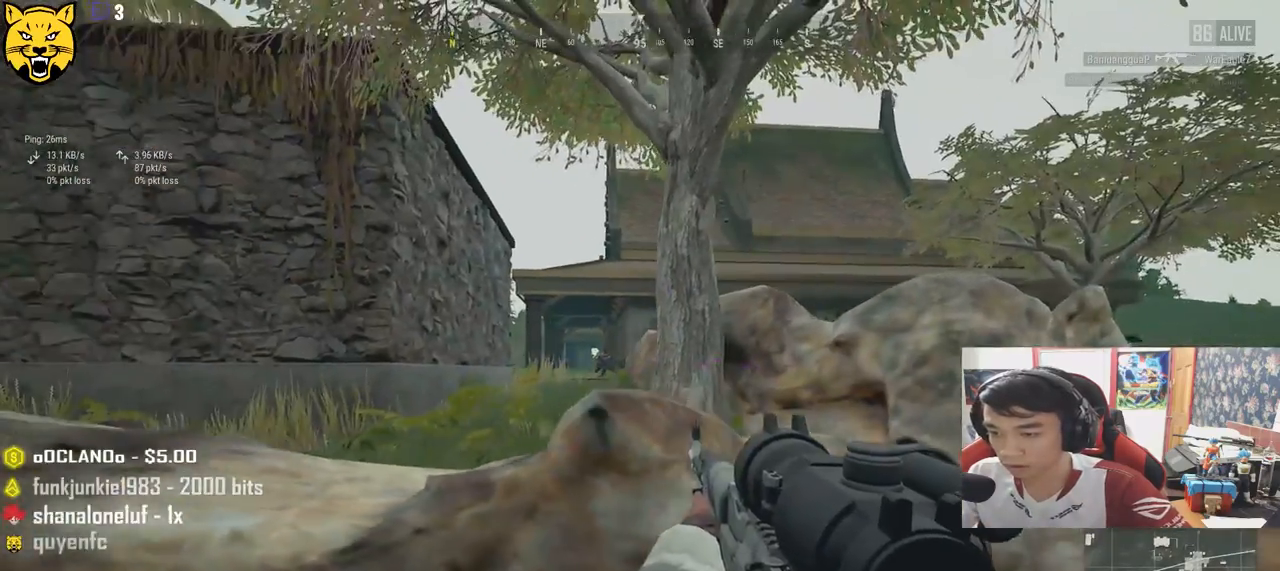
{"keys": ["a"], "mouse": [], "events": [[133, "mouse_right", "down"], [200, "mouse_right", "up"]]}
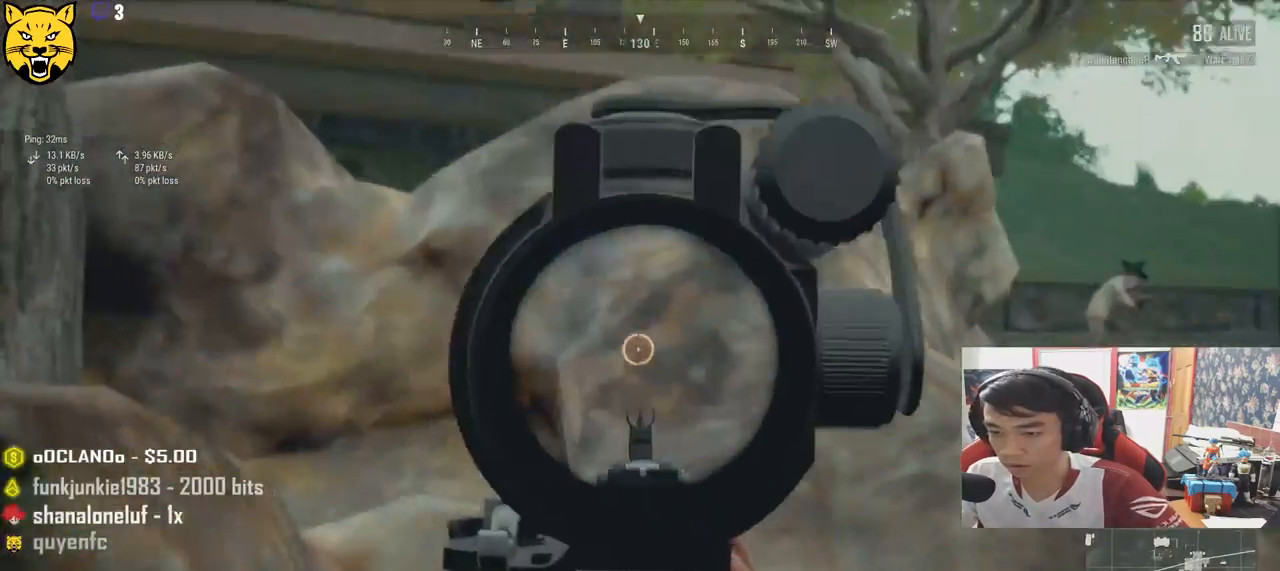
{"keys": ["d", "e"], "mouse": [], "events": [[16, "ctrl", "down"], [166, "ctrl", "up"], [233, "e", "down"], [350, "a", "up"], [400, "d", "down"]]}
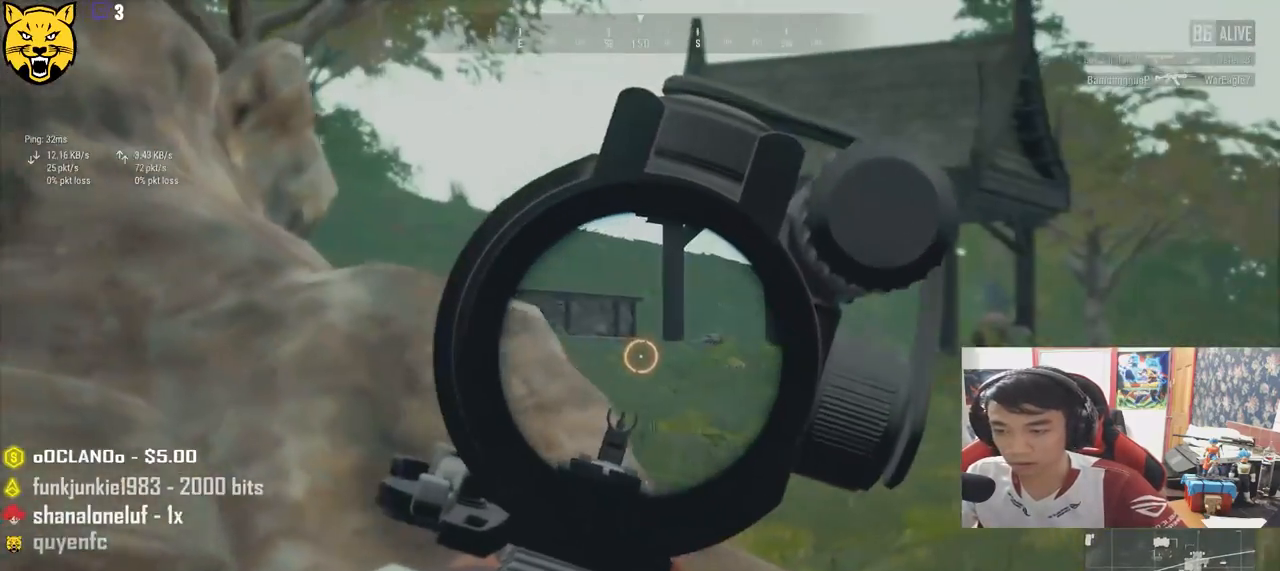
{"keys": ["d", "e"], "mouse": [], "events": []}
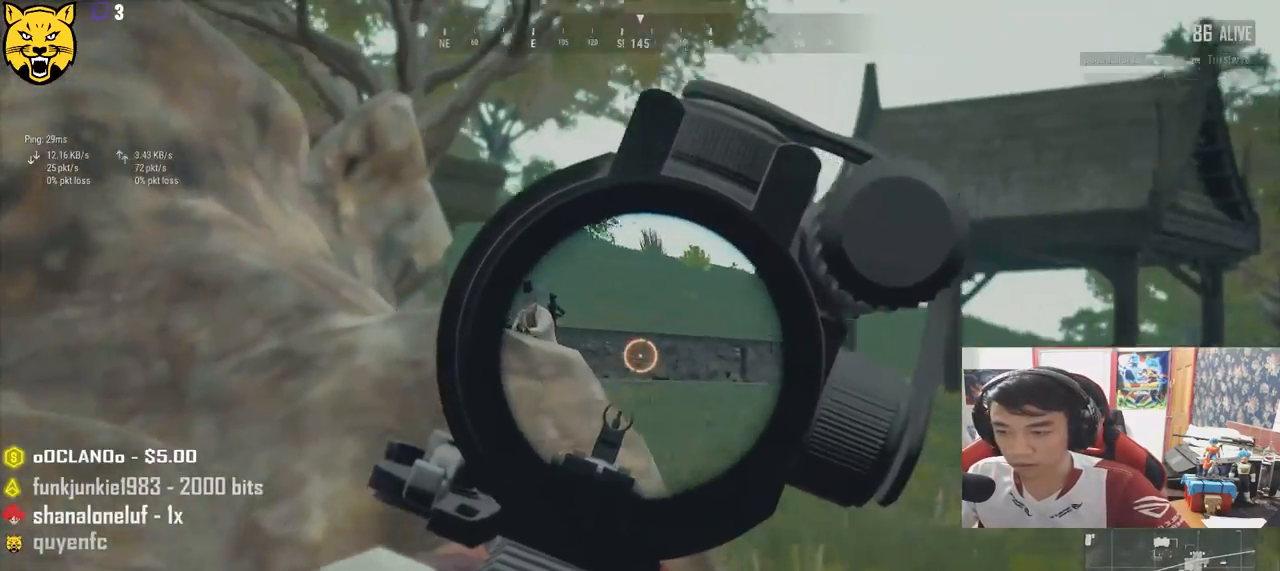
{"keys": ["d", "e"], "mouse": ["left"], "events": [[133, "mouse_left", "down"]]}
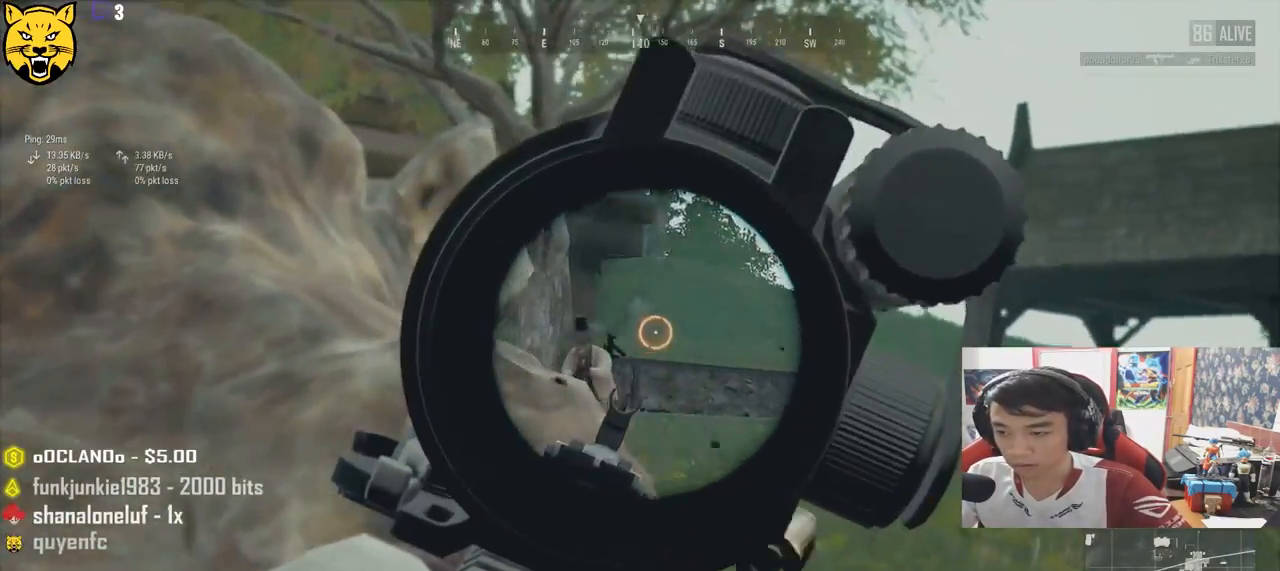
{"keys": ["ctrl", "d", "e"], "mouse": ["left"], "events": [[450, "ctrl", "down"]]}
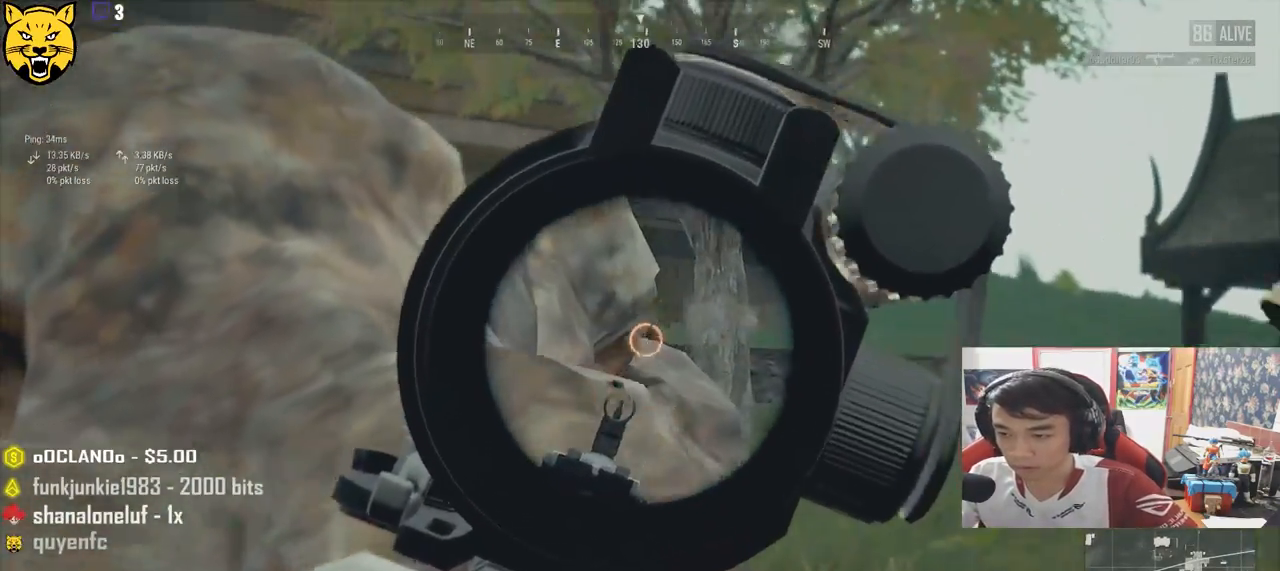
{"keys": ["a"], "mouse": [], "events": [[66, "ctrl", "up"], [116, "mouse_left", "up"], [166, "a", "down"], [166, "d", "up"], [200, "e", "up"], [283, "mouse_right", "down"], [350, "mouse_right", "up"]]}
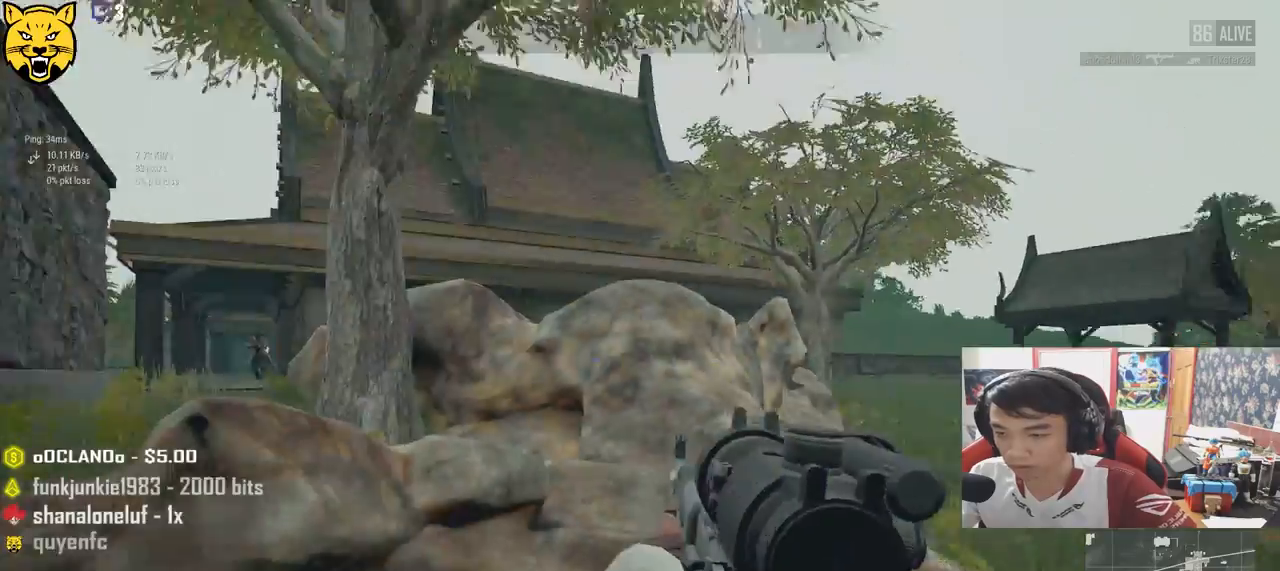
{"keys": ["a"], "mouse": [], "events": [[383, "mouse_right", "down"], [450, "mouse_right", "up"]]}
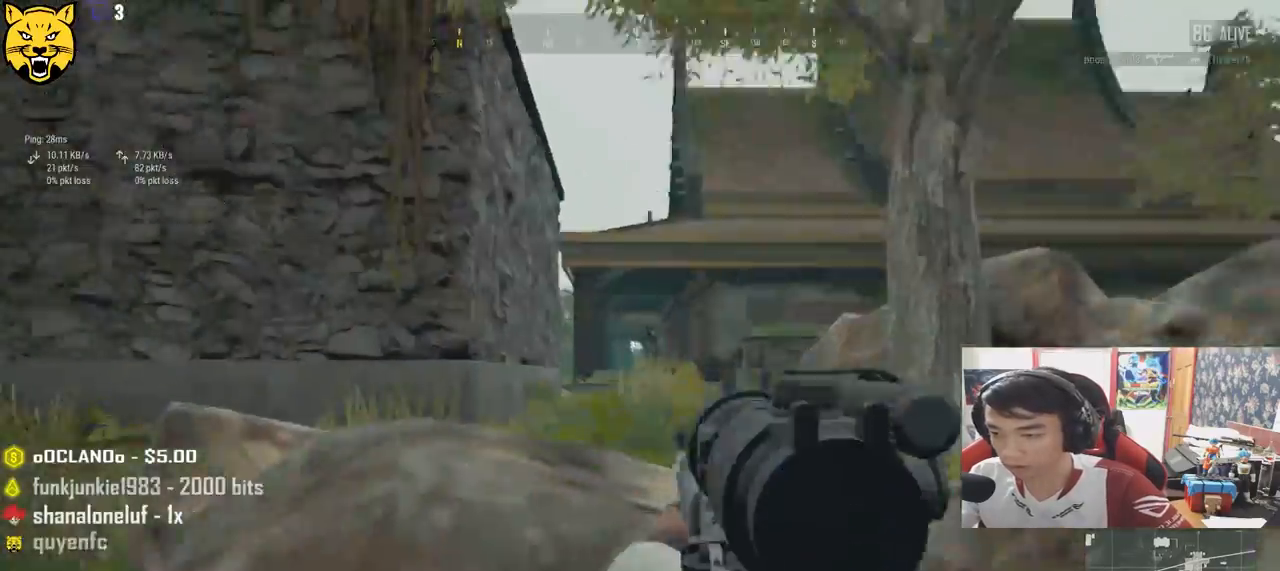
{"keys": ["d"], "mouse": [], "events": [[33, "ctrl", "down"], [66, "mouse_left", "down"], [266, "ctrl", "up"], [266, "d", "down"], [300, "a", "up"], [483, "mouse_left", "up"]]}
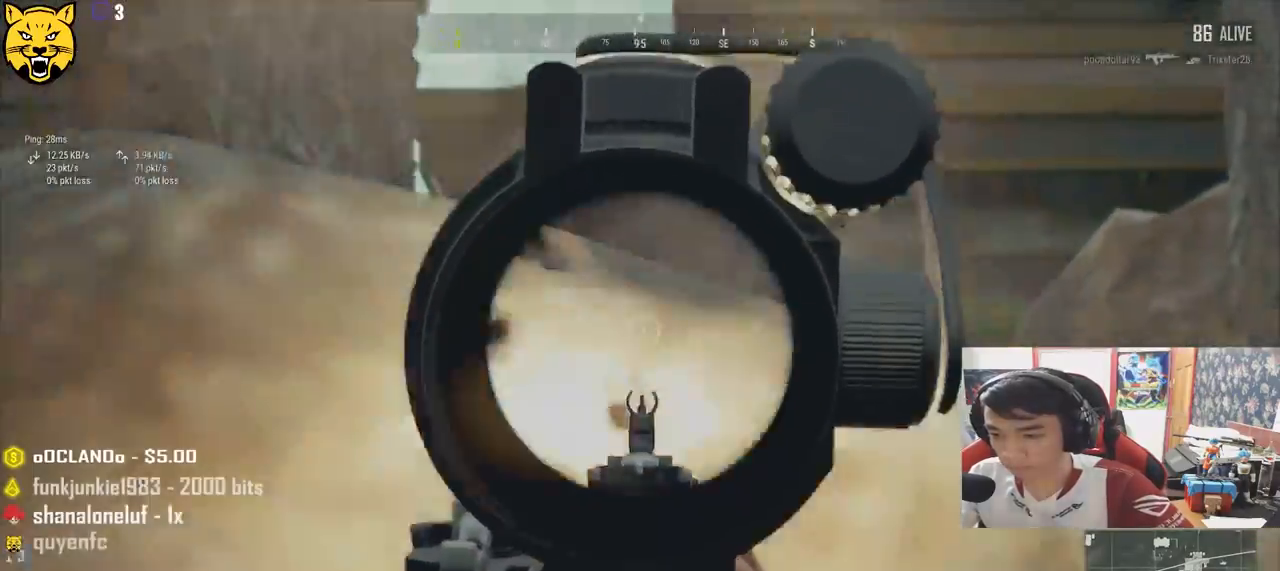
{"keys": ["a"], "mouse": ["left"], "events": [[66, "ctrl", "down"], [183, "ctrl", "up"], [283, "mouse_left", "down"], [350, "a", "down"], [383, "d", "up"]]}
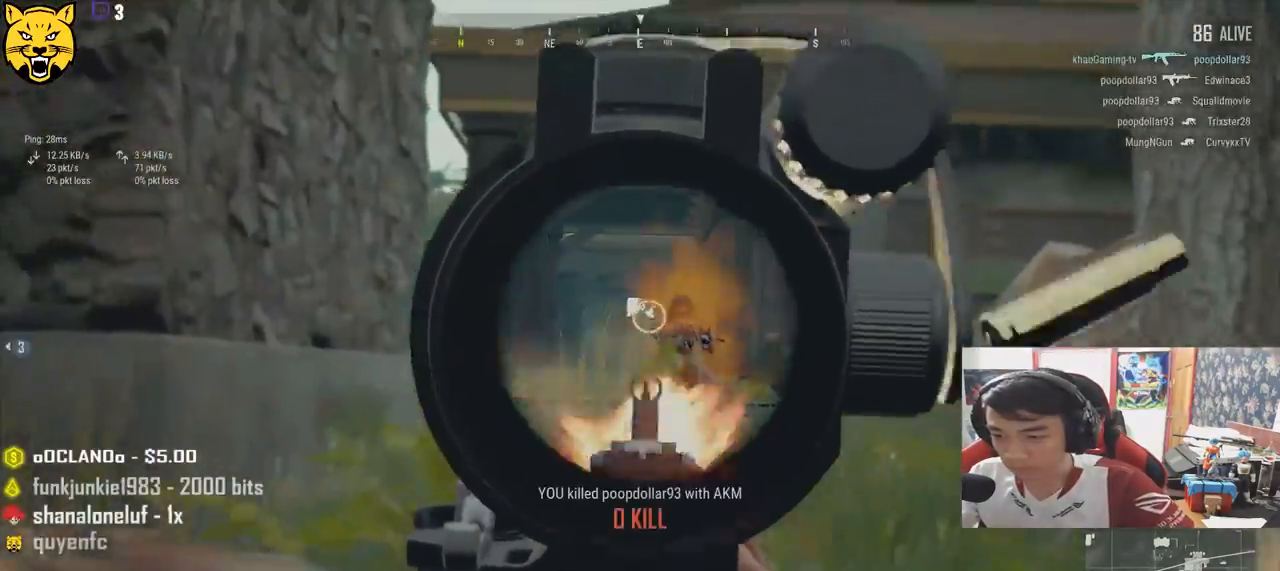
{"keys": ["a"], "mouse": [], "events": [[100, "d", "down"], [166, "d", "up"], [266, "ctrl", "down"], [266, "mouse_left", "up"], [266, "mouse_right", "down"], [366, "mouse_right", "up"], [433, "ctrl", "up"]]}
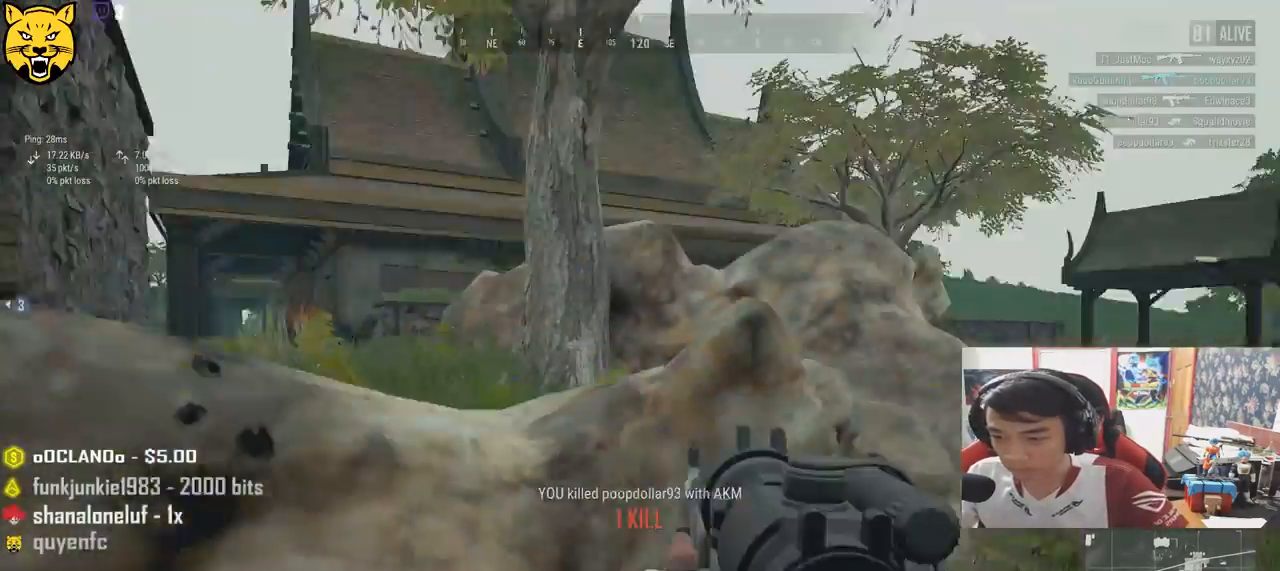
{"keys": ["d", "w"], "mouse": [], "events": [[316, "d", "down"], [333, "a", "up"], [366, "w", "down"]]}
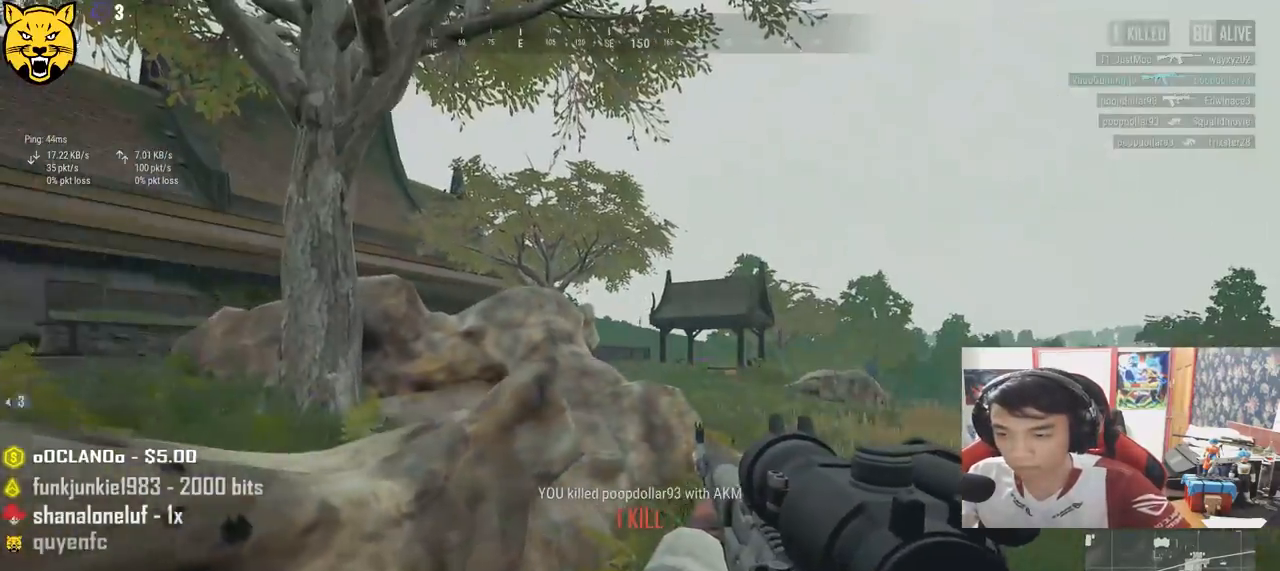
{"keys": ["d", "w"], "mouse": [], "events": [[50, "ctrl", "down"], [150, "ctrl", "up"], [250, "shift", "down"], [366, "mouse_right", "down"], [416, "shift", "up"], [433, "mouse_right", "up"]]}
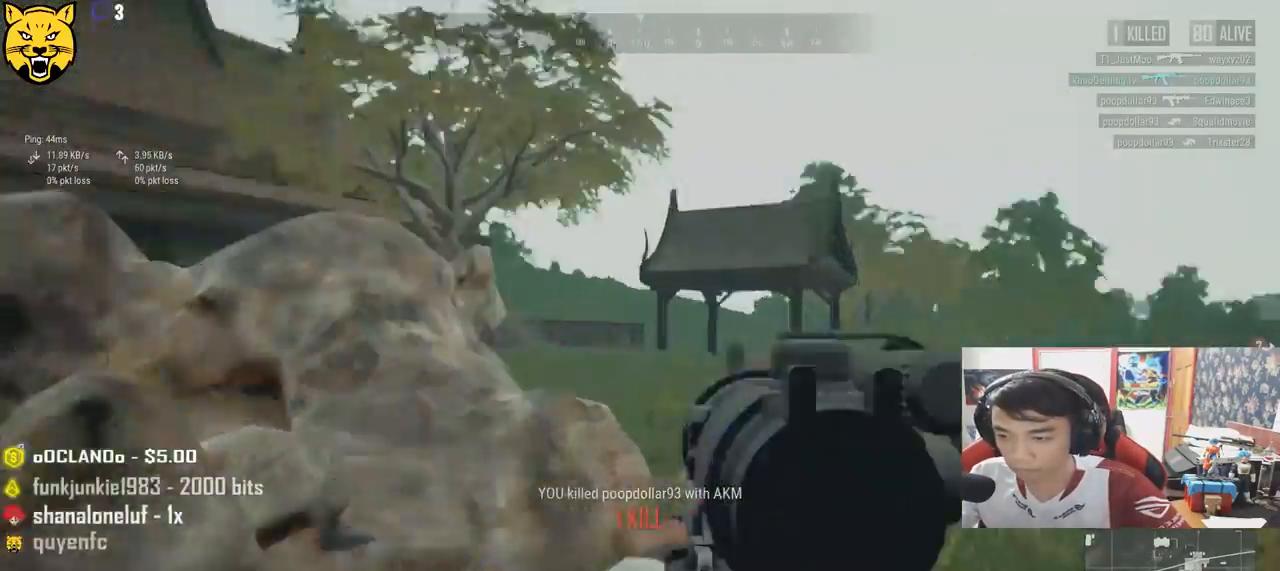
{"keys": ["d", "shift", "w"], "mouse": [], "events": [[200, "mouse_right", "down"], [266, "mouse_right", "up"], [283, "ctrl", "down"], [333, "shift", "down"], [400, "ctrl", "up"]]}
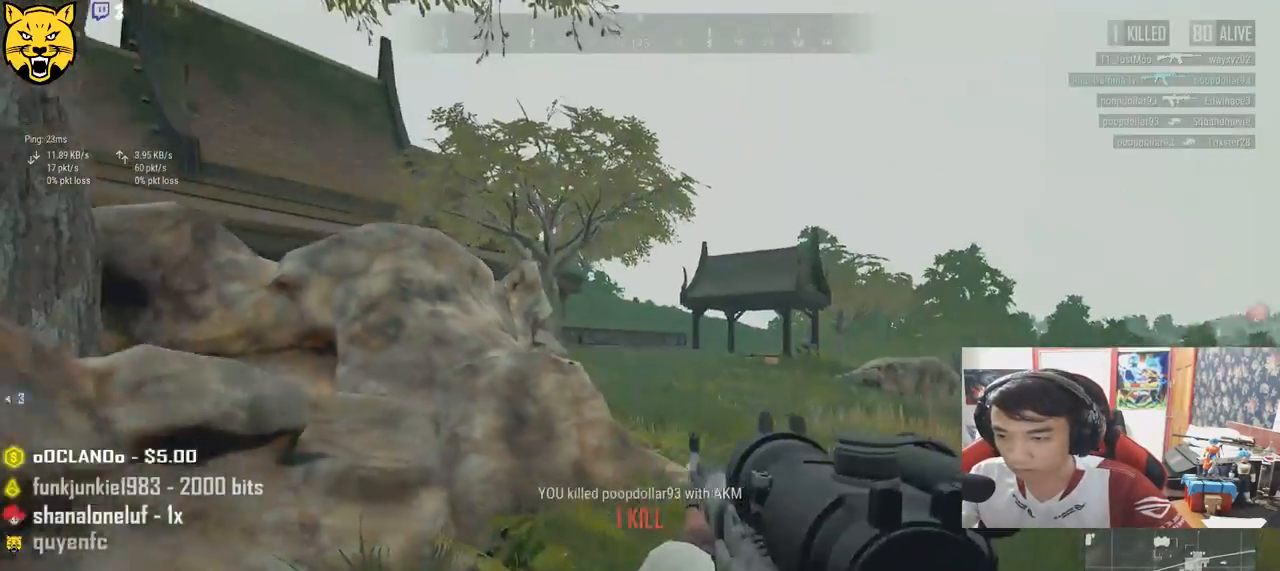
{"keys": ["d", "shift", "w"], "mouse": [], "events": []}
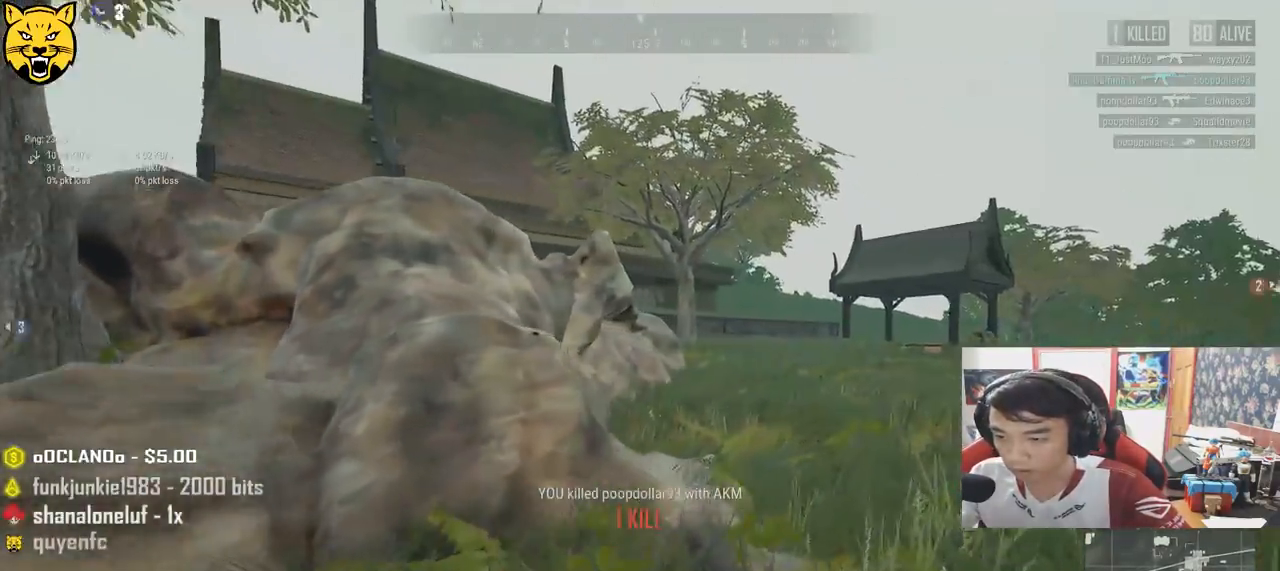
{"keys": ["d", "w"], "mouse": [], "events": [[233, "space", "down"], [400, "space", "up"], [466, "shift", "up"]]}
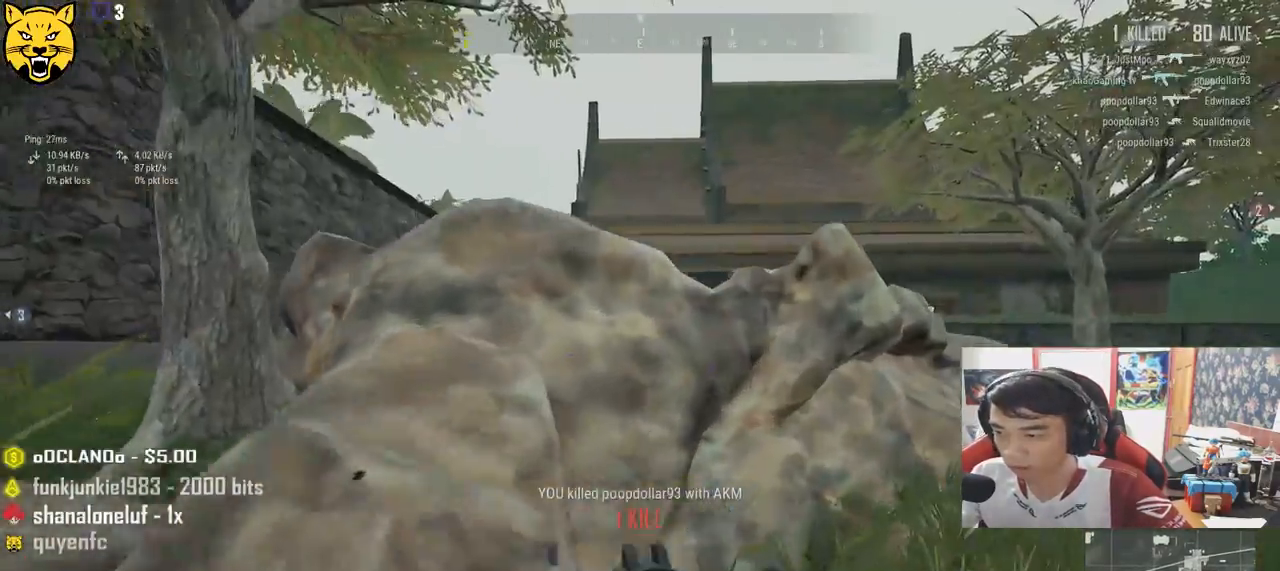
{"keys": ["d", "shift", "w"], "mouse": [], "events": [[300, "shift", "down"]]}
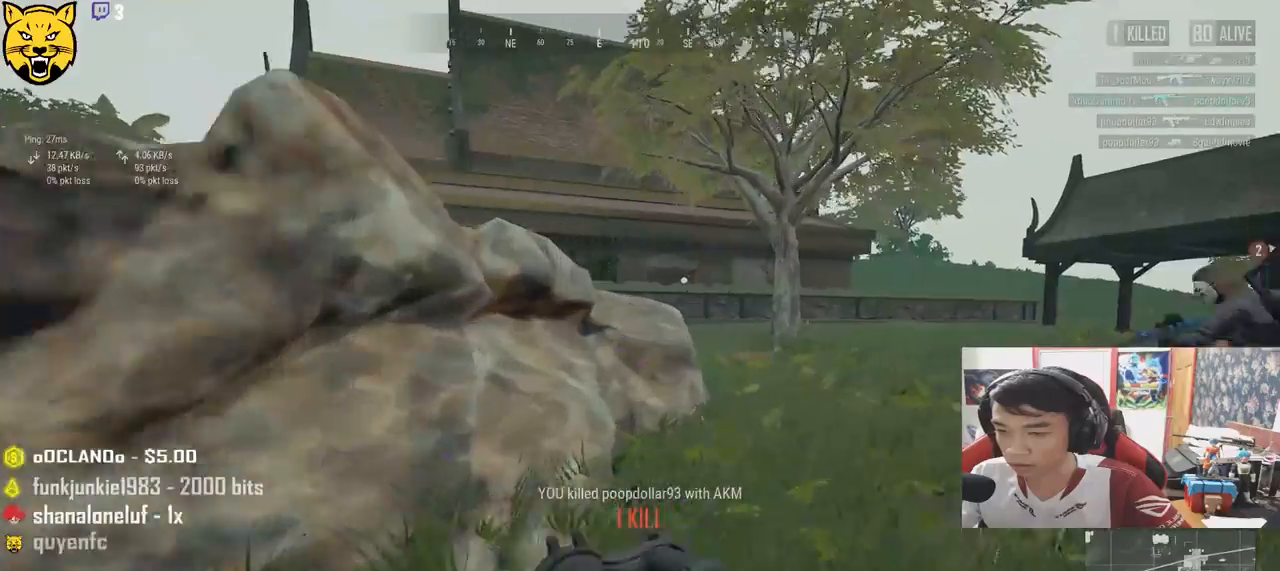
{"keys": ["shift", "w"], "mouse": [], "events": [[483, "d", "up"]]}
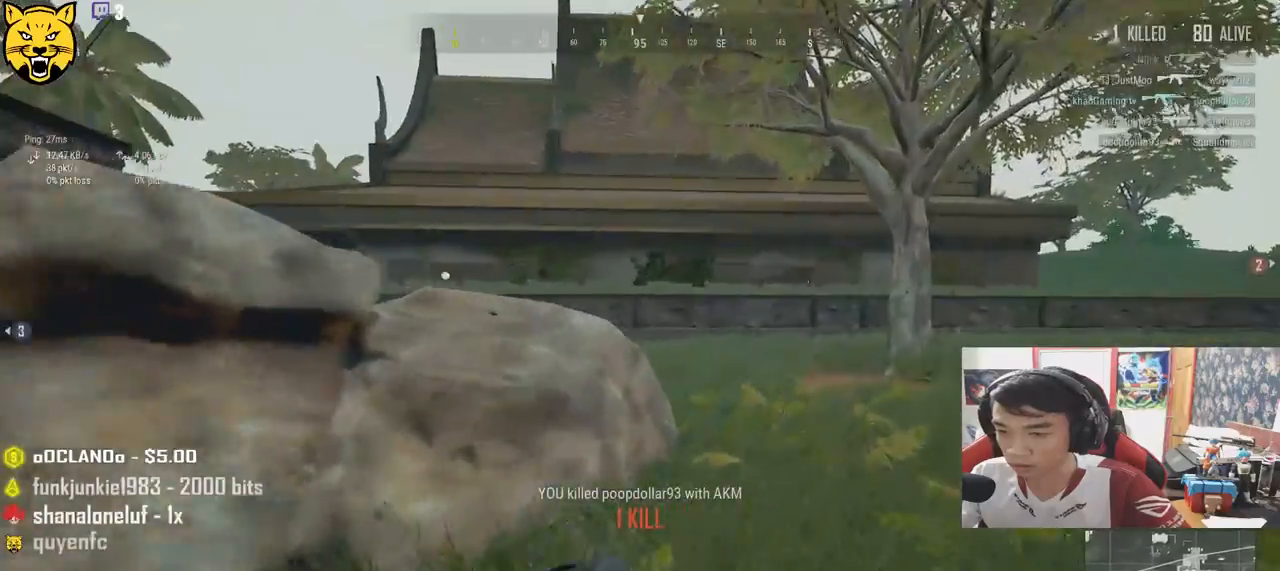
{"keys": ["d", "w"], "mouse": [], "events": [[216, "d", "down"], [250, "space", "down"], [383, "shift", "up"], [433, "space", "up"]]}
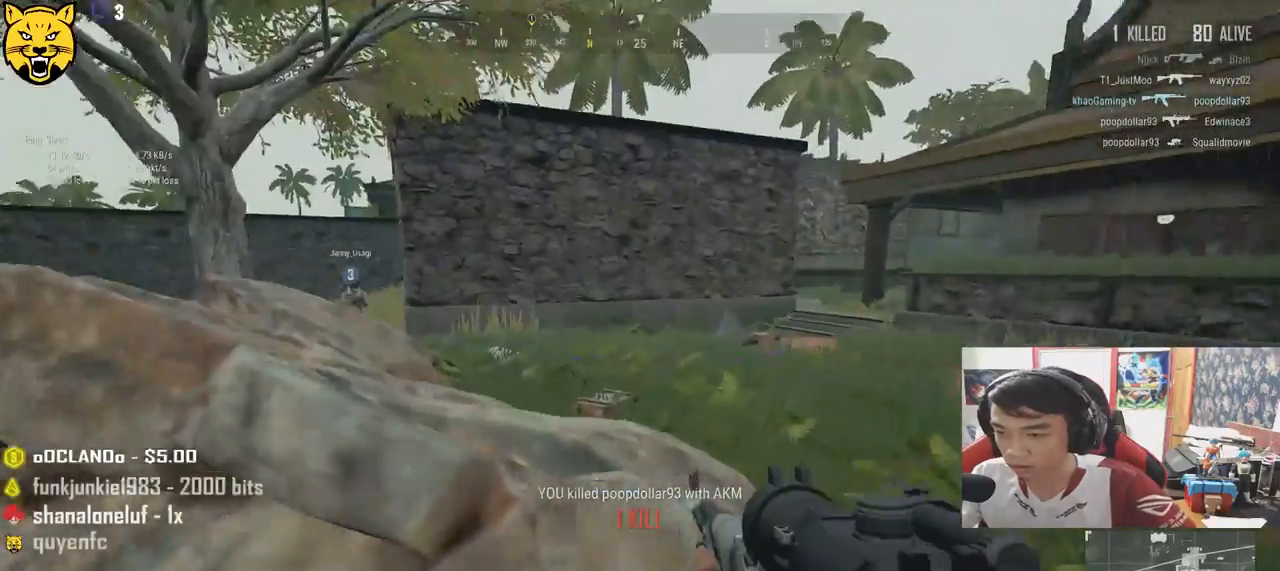
{"keys": ["a", "w"], "mouse": [], "events": [[233, "d", "up"], [500, "a", "down"]]}
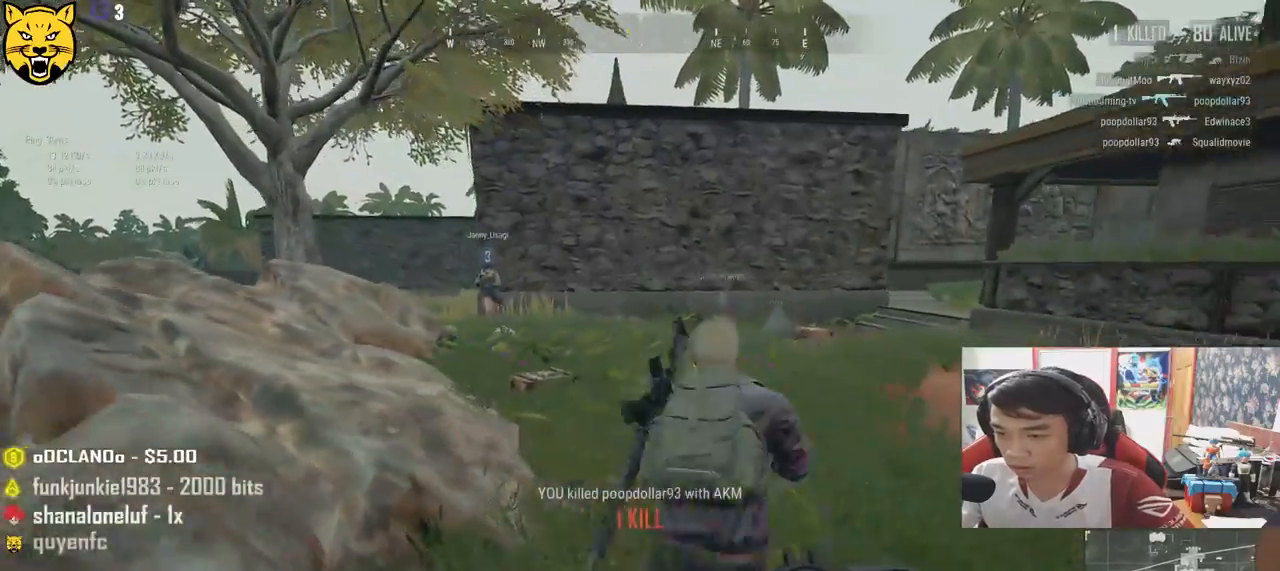
{"keys": ["d", "w"], "mouse": [], "events": [[33, "w", "up"], [200, "s", "down"], [266, "a", "up"], [283, "d", "down"], [383, "s", "up"], [500, "w", "down"]]}